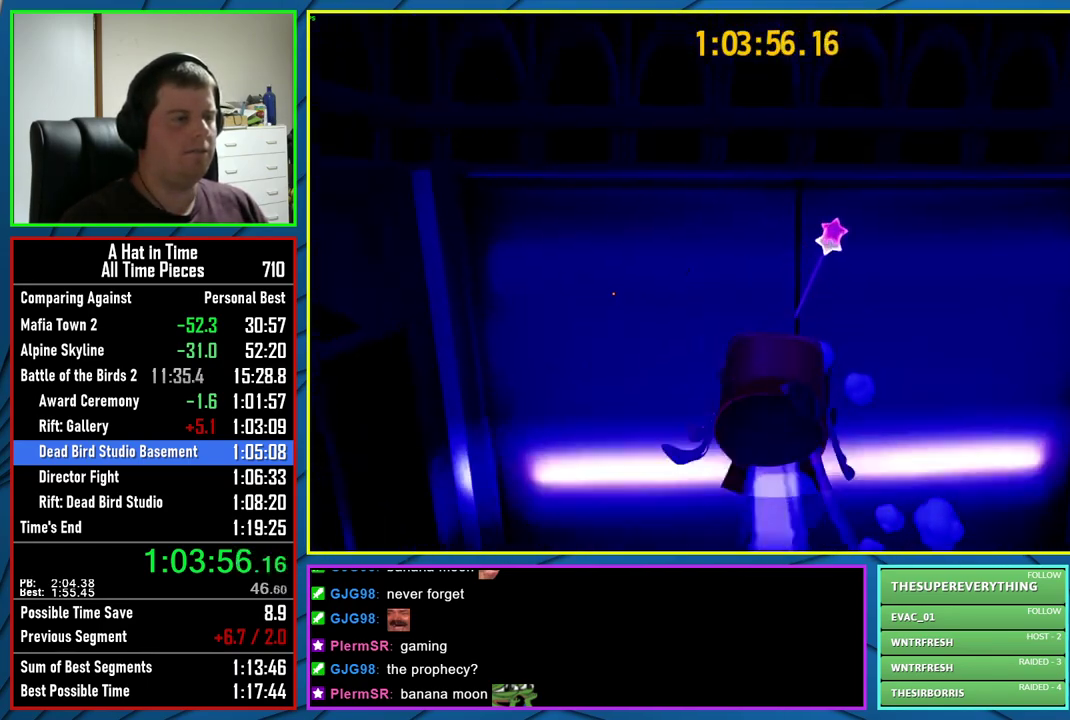
Gameplay with a controller (Xbox layout); each line is a JSON object with the inputs held at the frame after it. "events" lists button and stick changes between this image and that frame as [ms after this image, input, new state], when the widget could be followed in between. Not read: L1 R1.
{"buttons": [], "left_stick": "center", "right_stick": "center", "events": []}
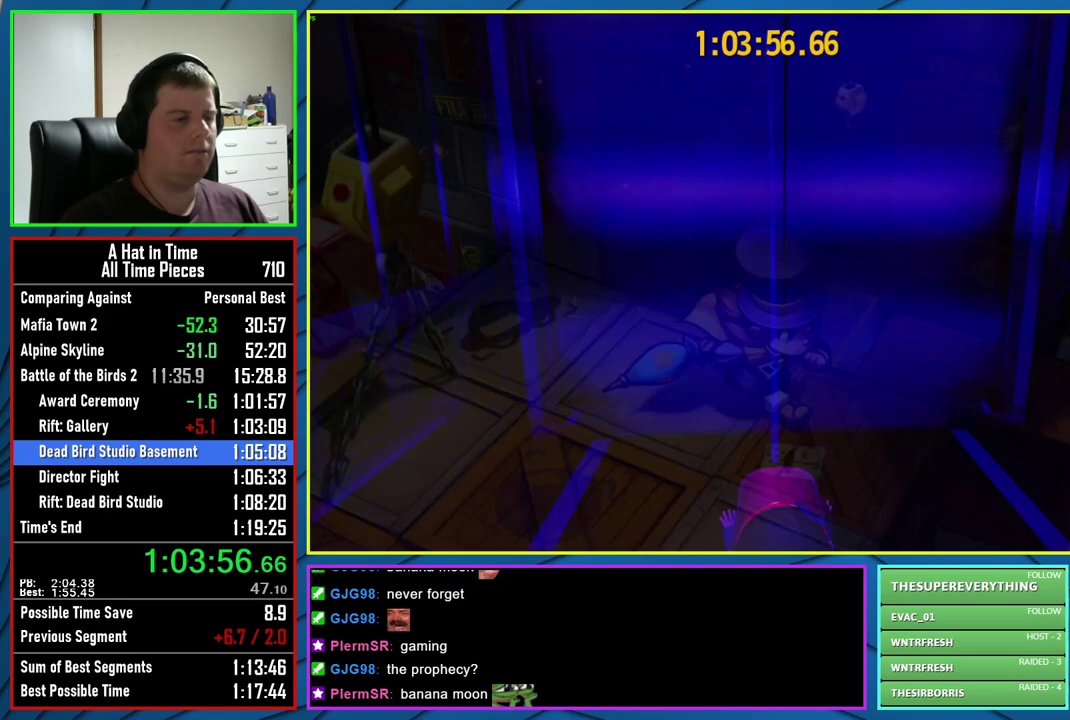
{"buttons": [], "left_stick": "center", "right_stick": "center", "events": [[133, "A", "down"], [283, "A", "up"]]}
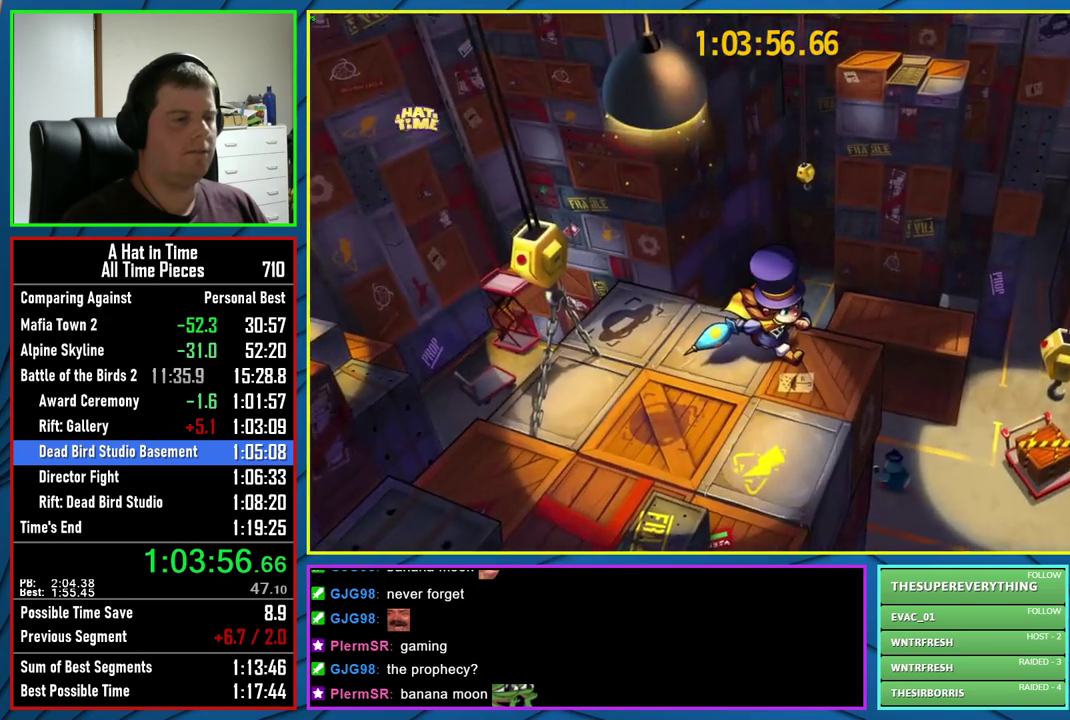
{"buttons": [], "left_stick": "center", "right_stick": "center", "events": []}
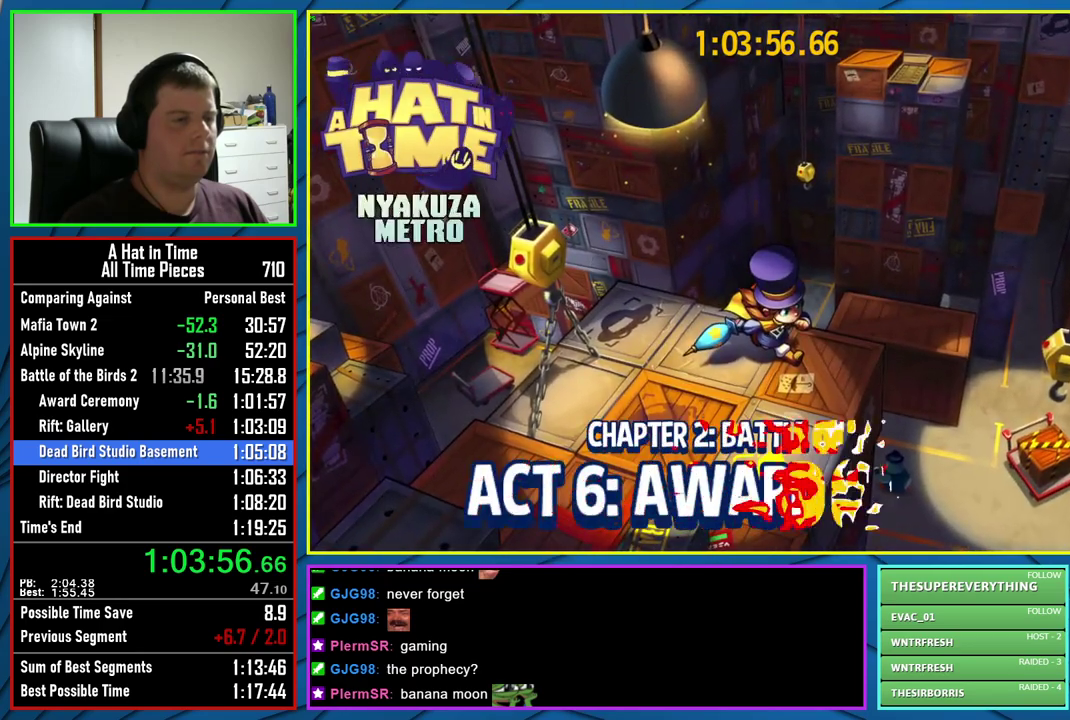
{"buttons": [], "left_stick": "center", "right_stick": "center", "events": []}
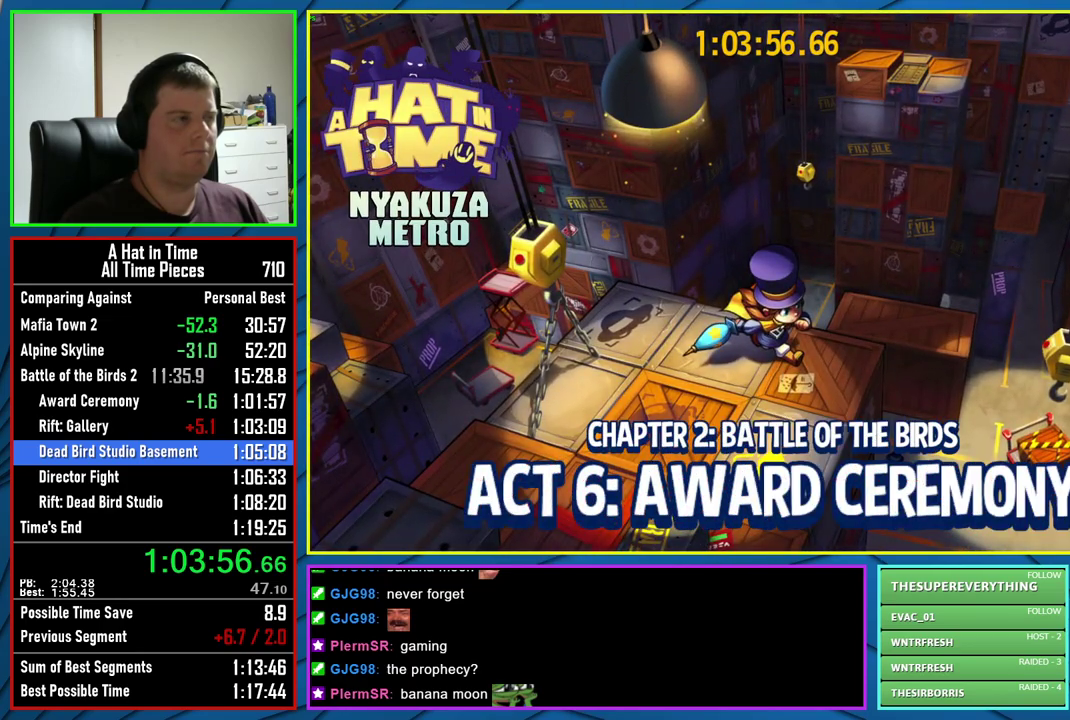
{"buttons": [], "left_stick": "center", "right_stick": "center", "events": []}
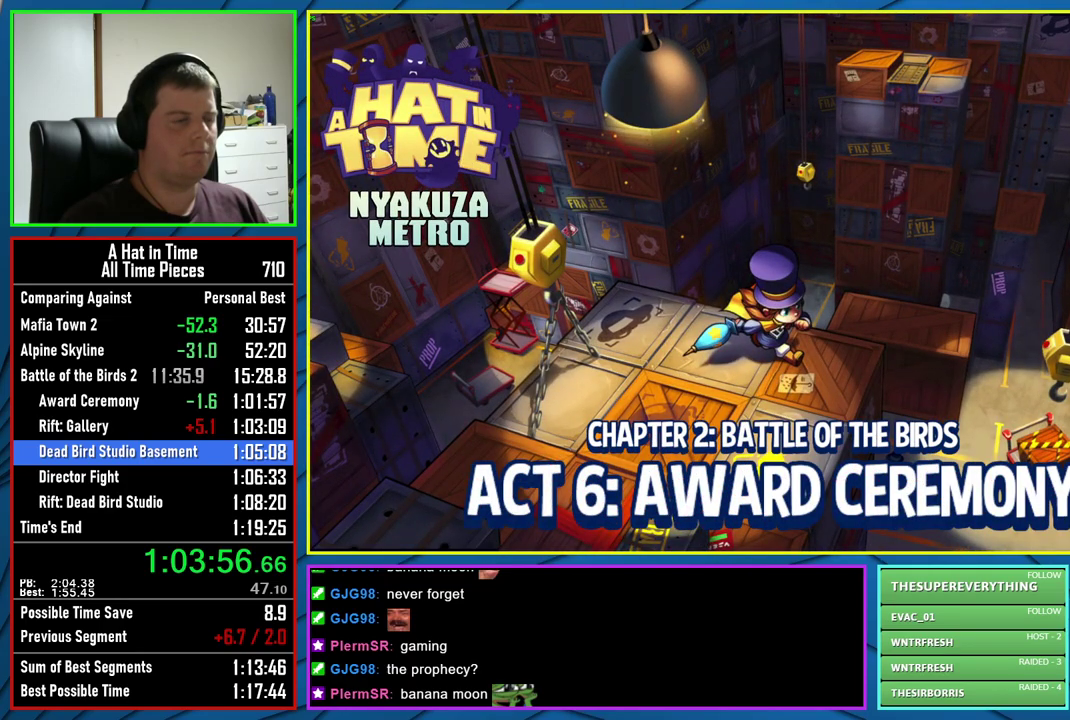
{"buttons": [], "left_stick": "center", "right_stick": "center", "events": []}
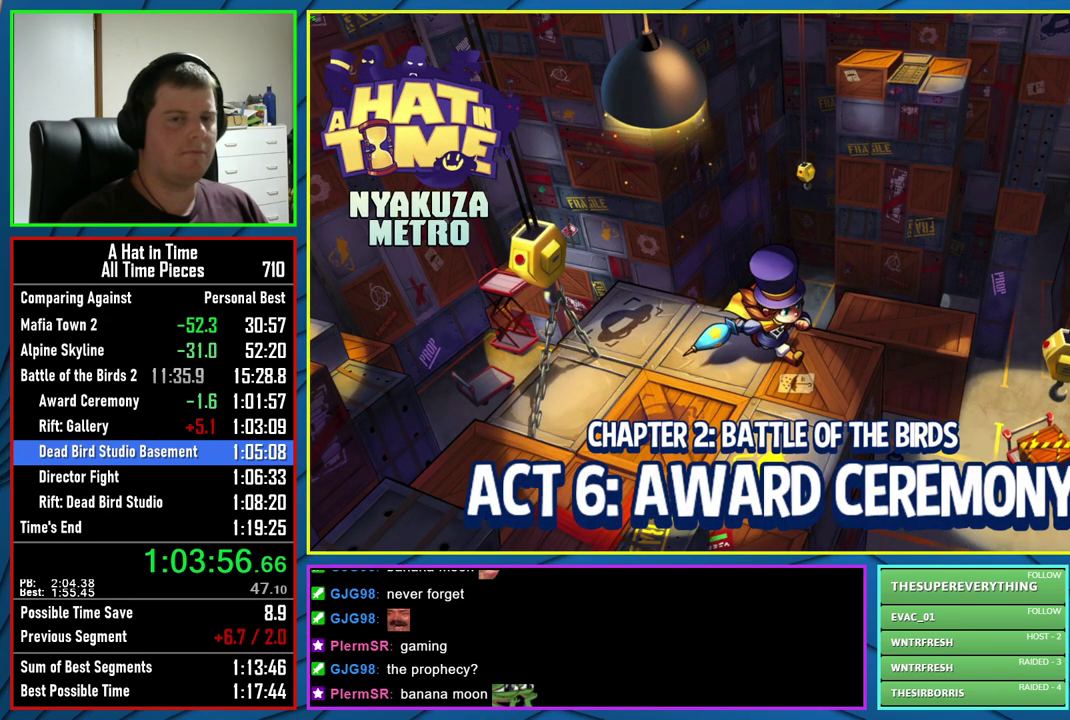
{"buttons": [], "left_stick": "center", "right_stick": "center", "events": []}
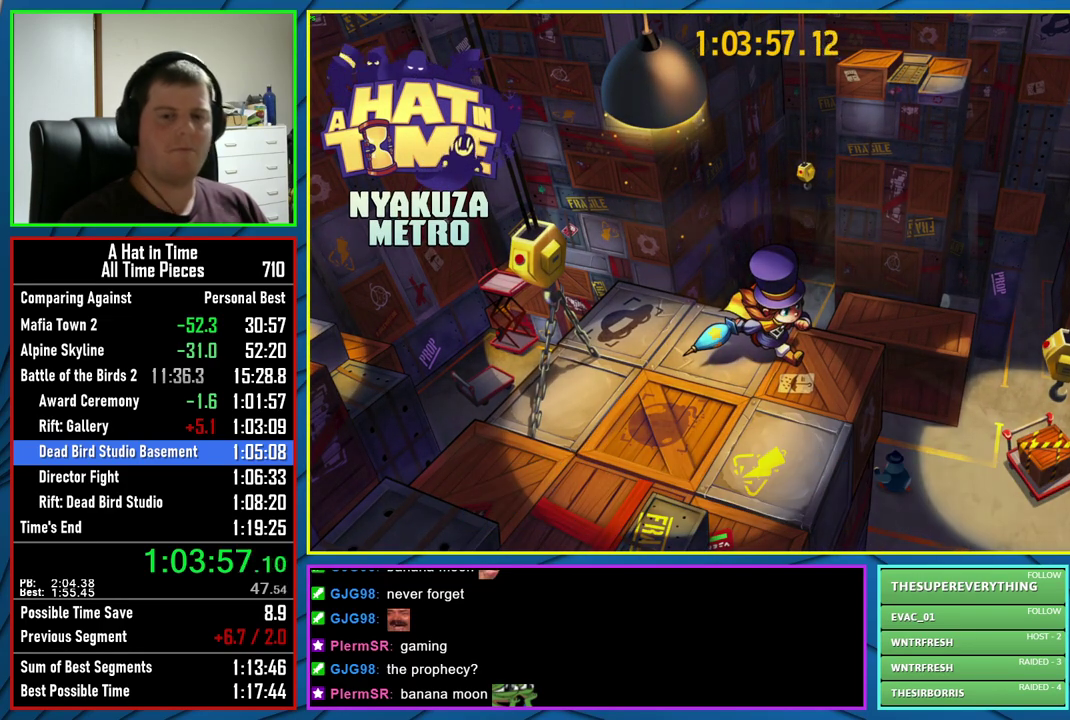
{"buttons": [], "left_stick": "center", "right_stick": "center", "events": [[333, "B", "down"], [450, "B", "up"]]}
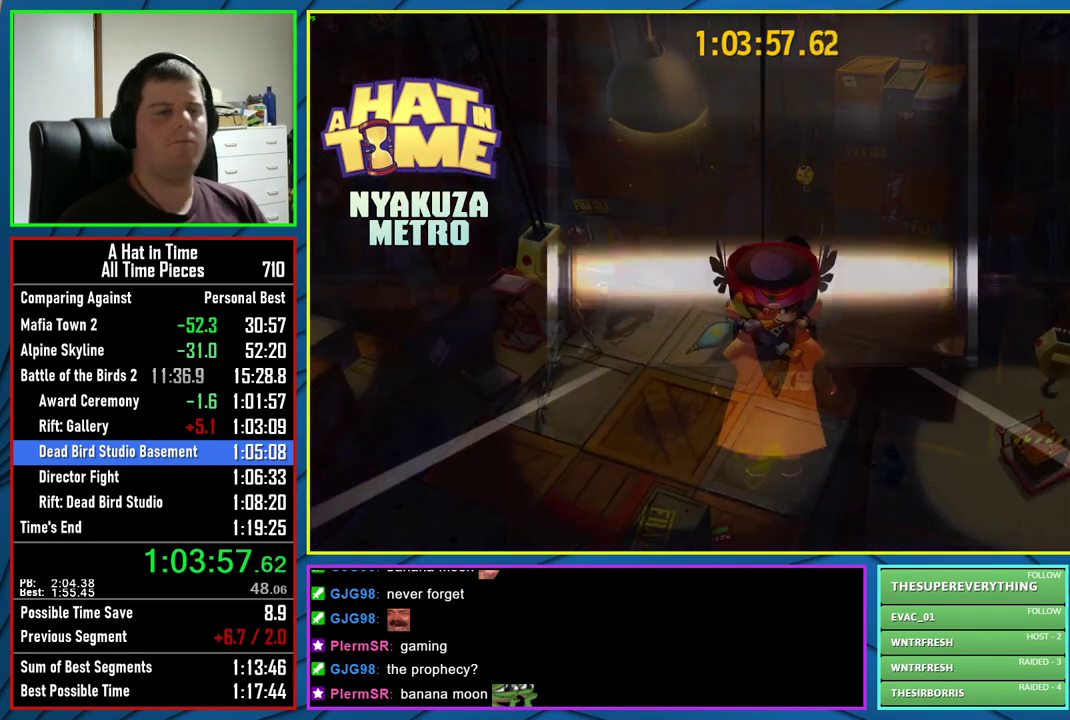
{"buttons": ["L2"], "left_stick": "up", "right_stick": "center", "events": [[33, "B", "down"], [133, "B", "up"], [200, "left_stick", "up"], [217, "L2", "down"]]}
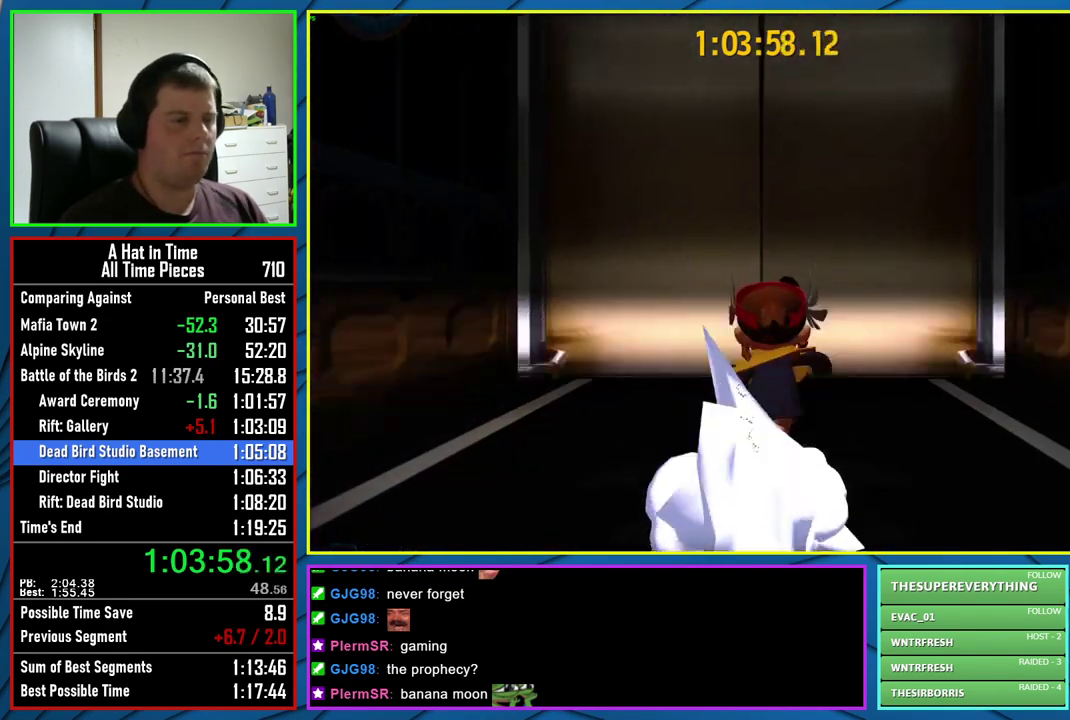
{"buttons": ["L2"], "left_stick": "up", "right_stick": "down-right"}
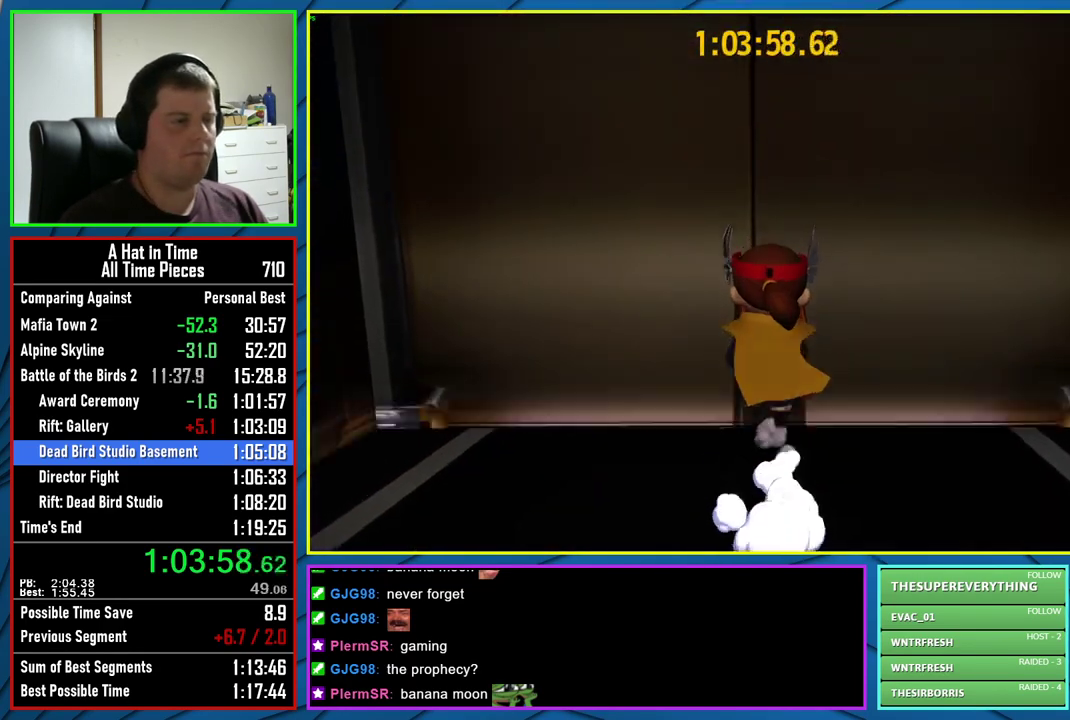
{"buttons": ["L2"], "left_stick": "up", "right_stick": "center"}
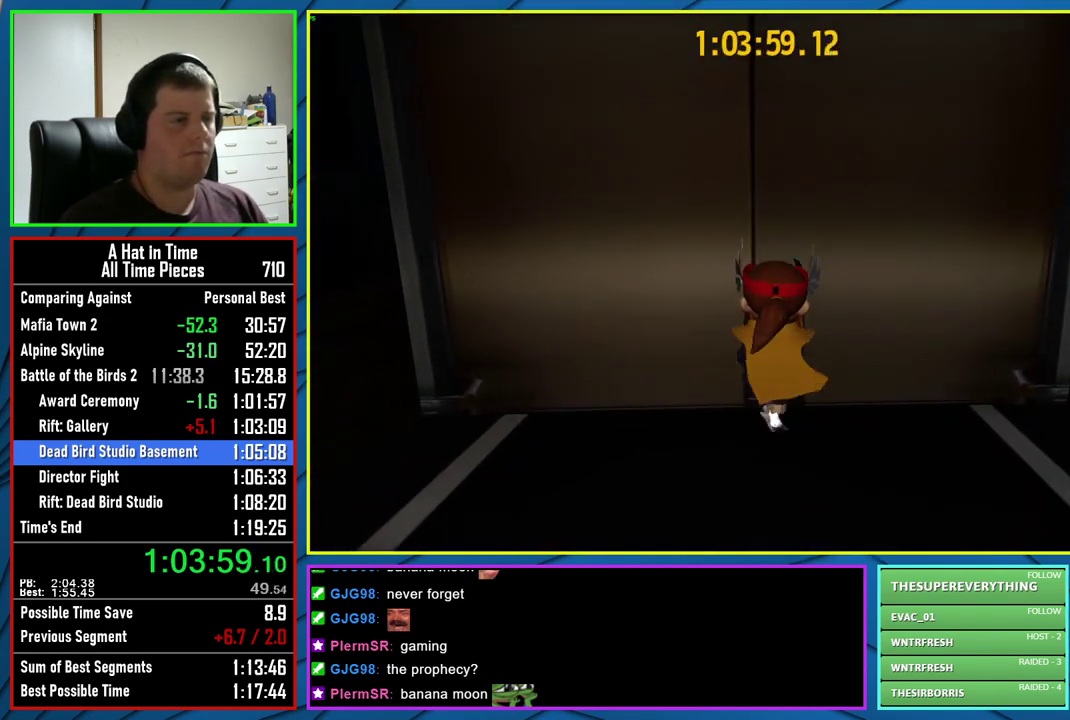
{"buttons": ["L2"], "left_stick": "up", "right_stick": "down-right", "events": [[67, "right_stick", "right"], [183, "right_stick", "center"], [400, "right_stick", "down-right"]]}
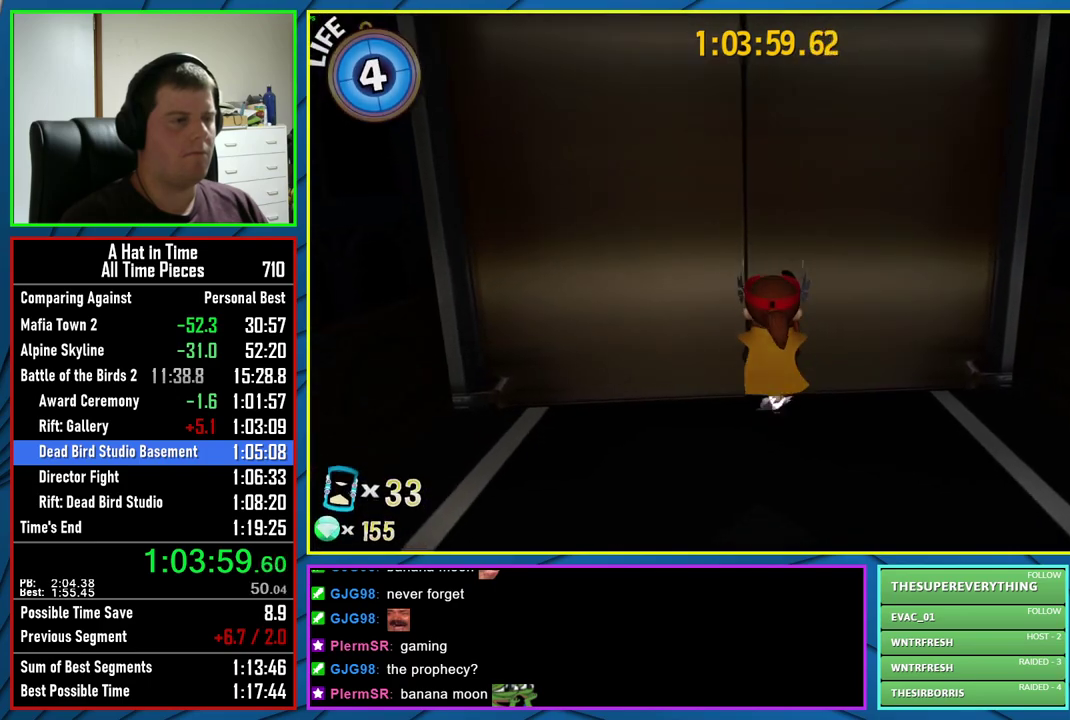
{"buttons": ["L2"], "left_stick": "up", "right_stick": "center", "events": [[33, "right_stick", "center"]]}
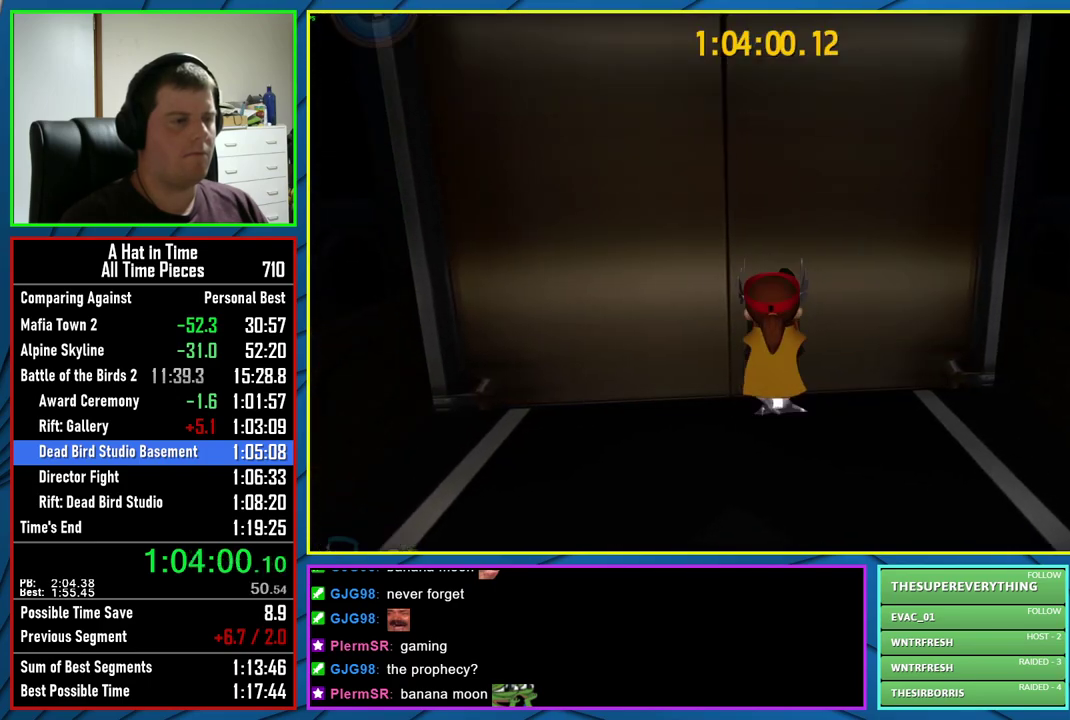
{"buttons": ["L2"], "left_stick": "up", "right_stick": "center", "events": []}
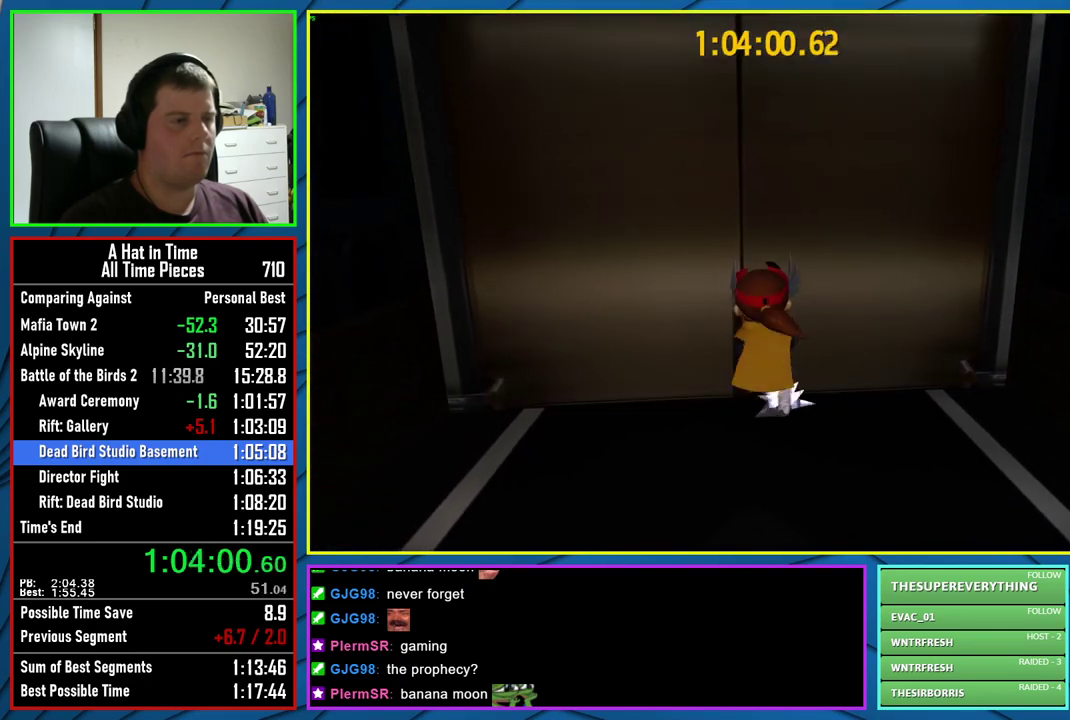
{"buttons": ["L2", "R2"], "left_stick": "up", "right_stick": "center", "events": [[400, "R2", "down"]]}
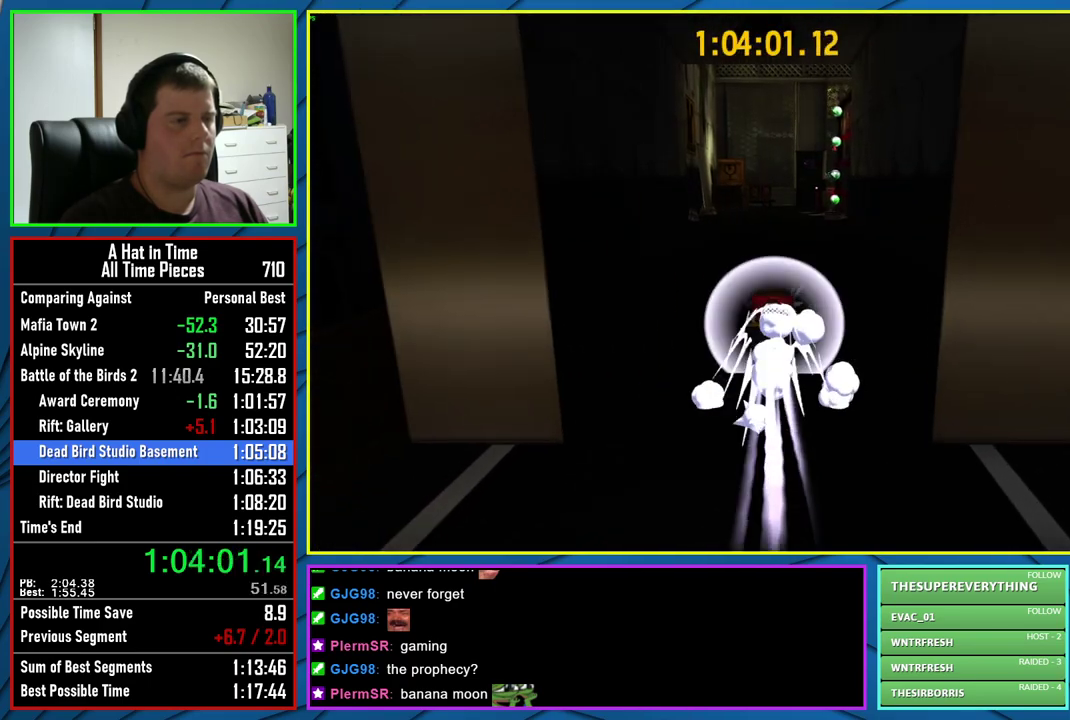
{"buttons": ["L2"], "left_stick": "up-right", "right_stick": "right", "events": [[33, "R2", "up"], [317, "R2", "down"], [367, "left_stick", "up-right"], [367, "right_stick", "right"], [467, "R2", "up"]]}
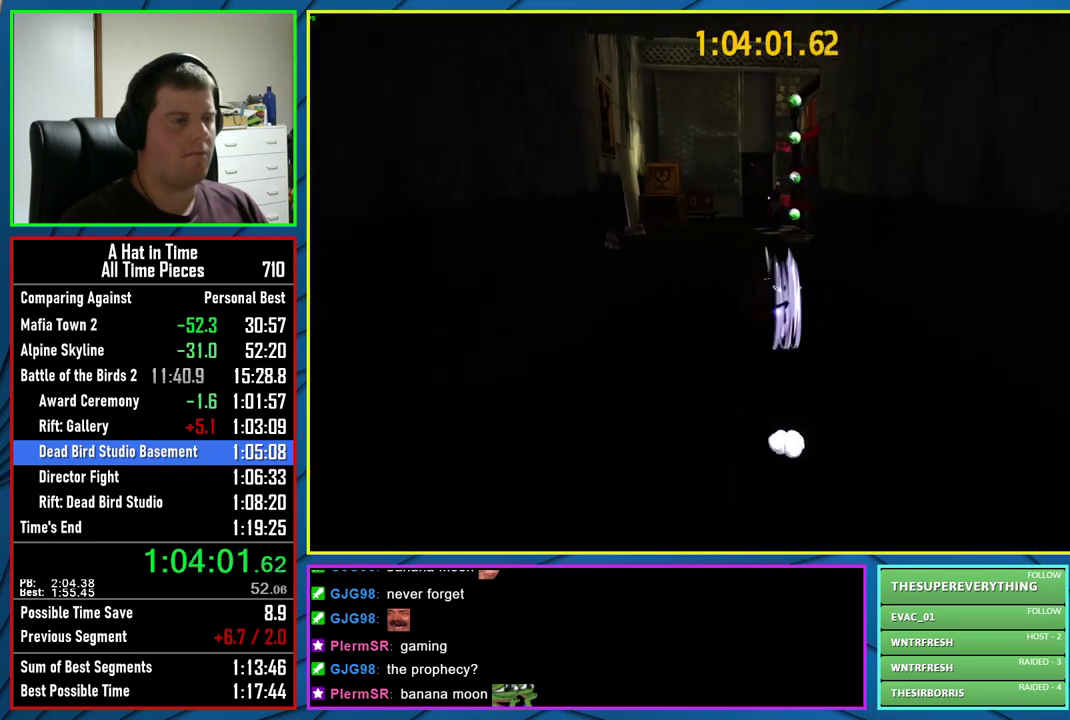
{"buttons": ["A"], "left_stick": "up", "right_stick": "center", "events": [[17, "right_stick", "center"], [33, "left_stick", "up"], [383, "A", "down"], [400, "L2", "up"]]}
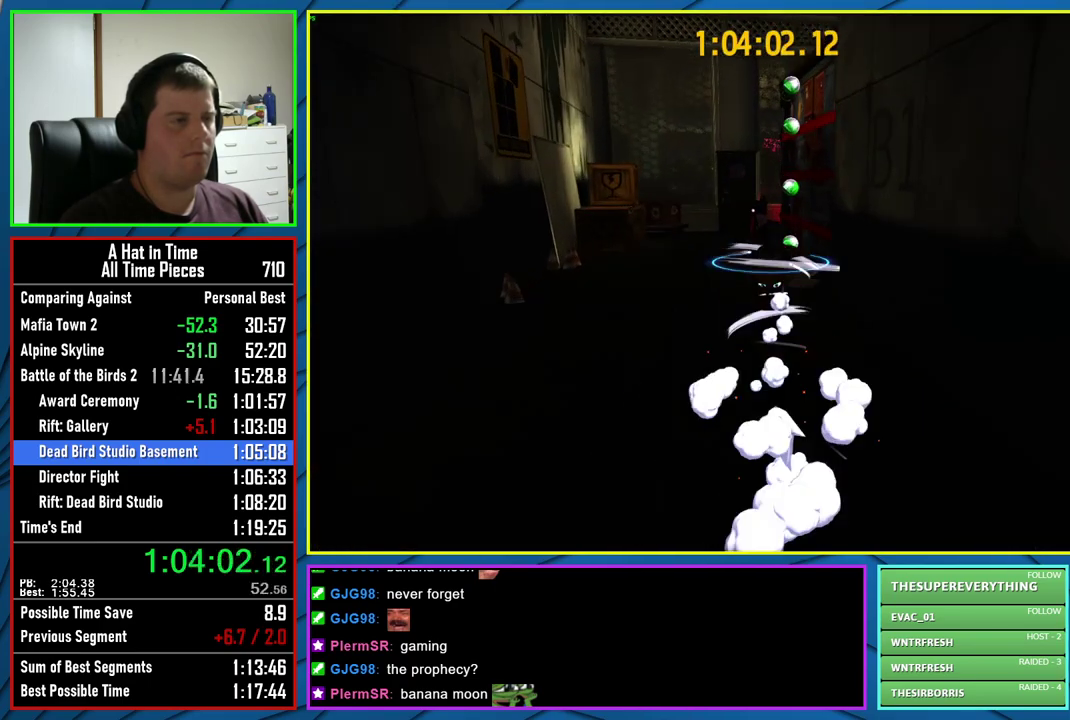
{"buttons": ["R2"], "left_stick": "up-right", "right_stick": "center", "events": [[167, "A", "up"], [350, "left_stick", "up-right"], [400, "R2", "down"]]}
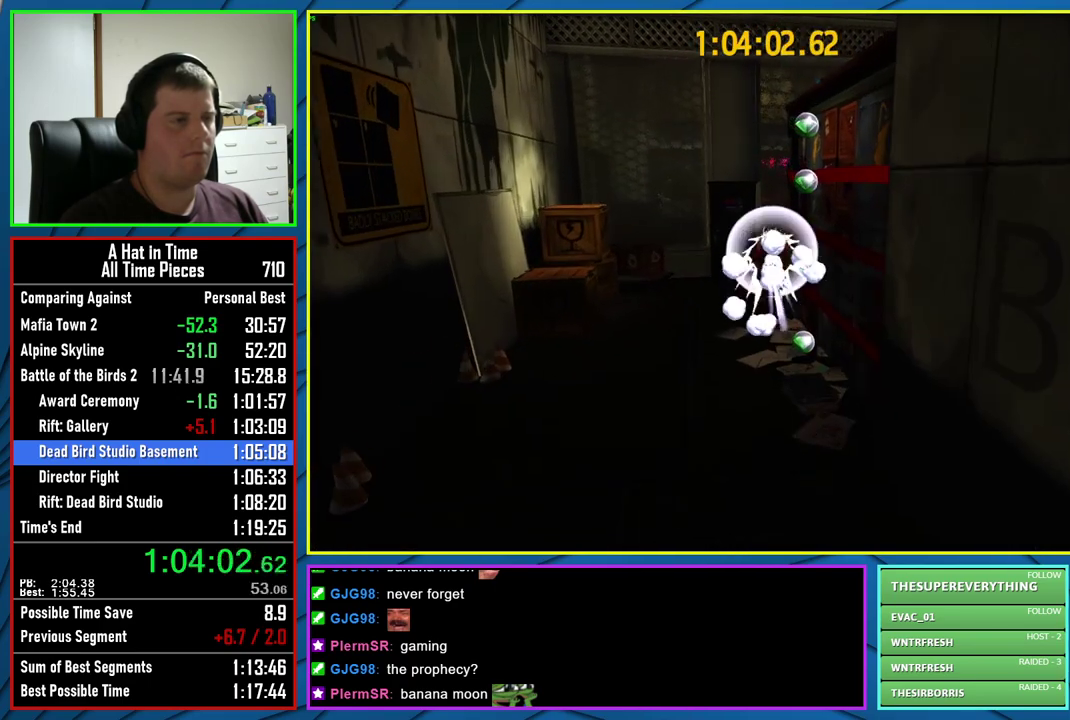
{"buttons": ["A", "L2"], "left_stick": "up-right", "right_stick": "center", "events": [[67, "R2", "up"], [233, "A", "down"], [333, "L2", "down"]]}
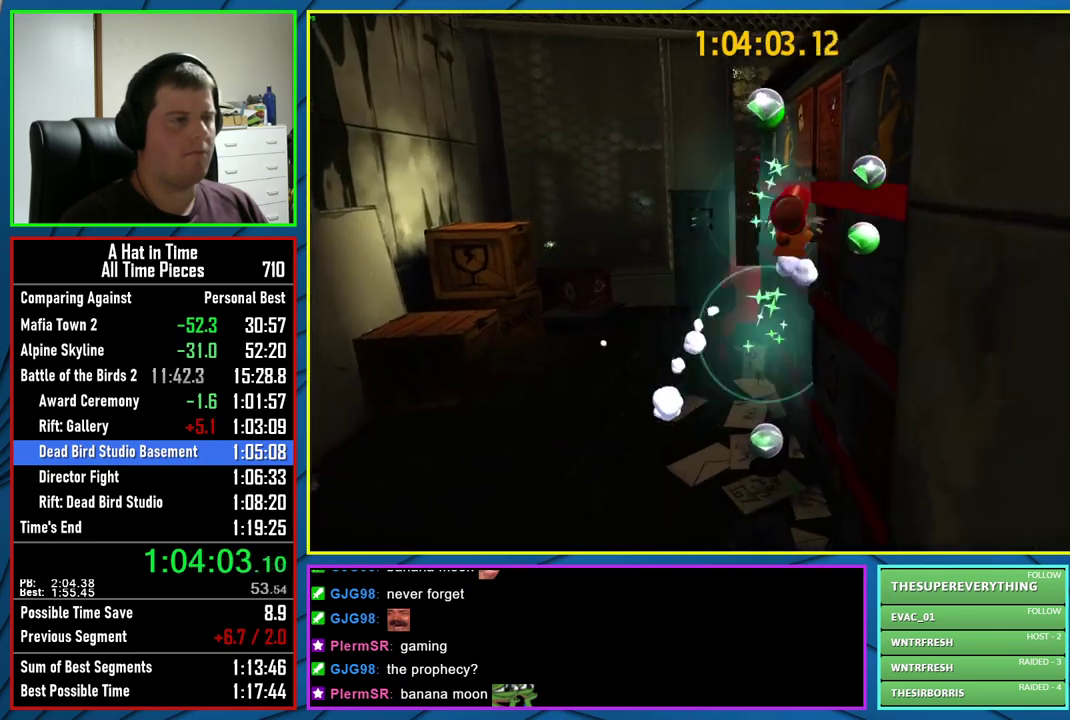
{"buttons": ["L2"], "left_stick": "up-right", "right_stick": "left", "events": [[200, "A", "up"], [417, "right_stick", "left"]]}
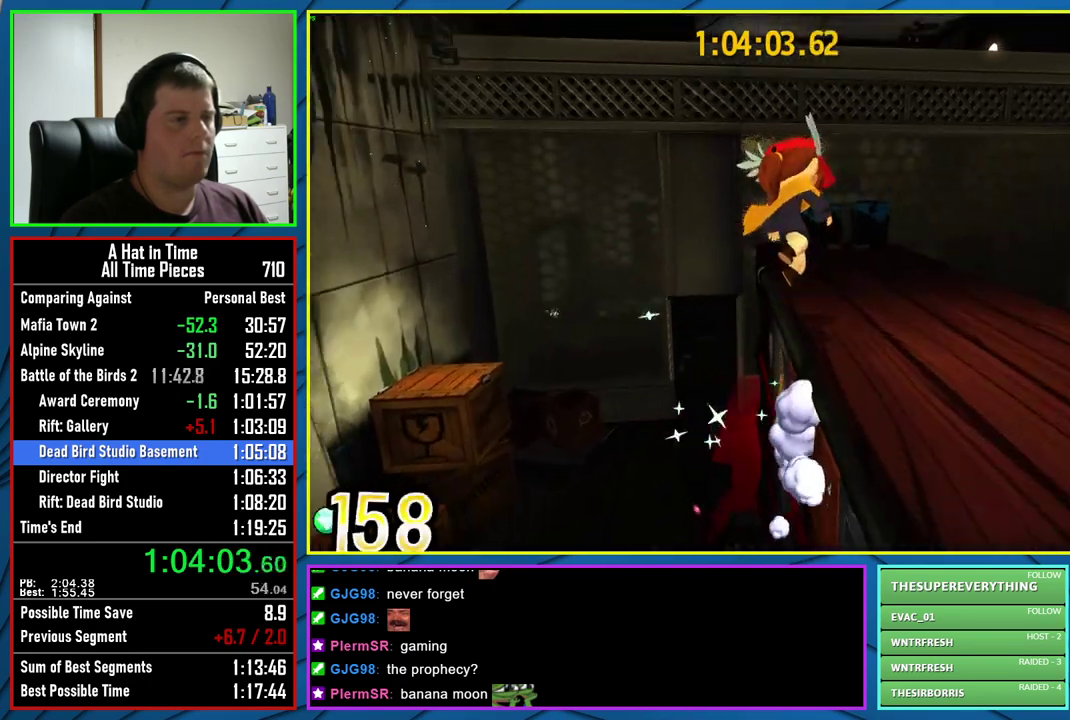
{"buttons": ["L2"], "left_stick": "up-left", "right_stick": "center", "events": [[117, "left_stick", "up"], [117, "right_stick", "center"], [350, "left_stick", "up-left"]]}
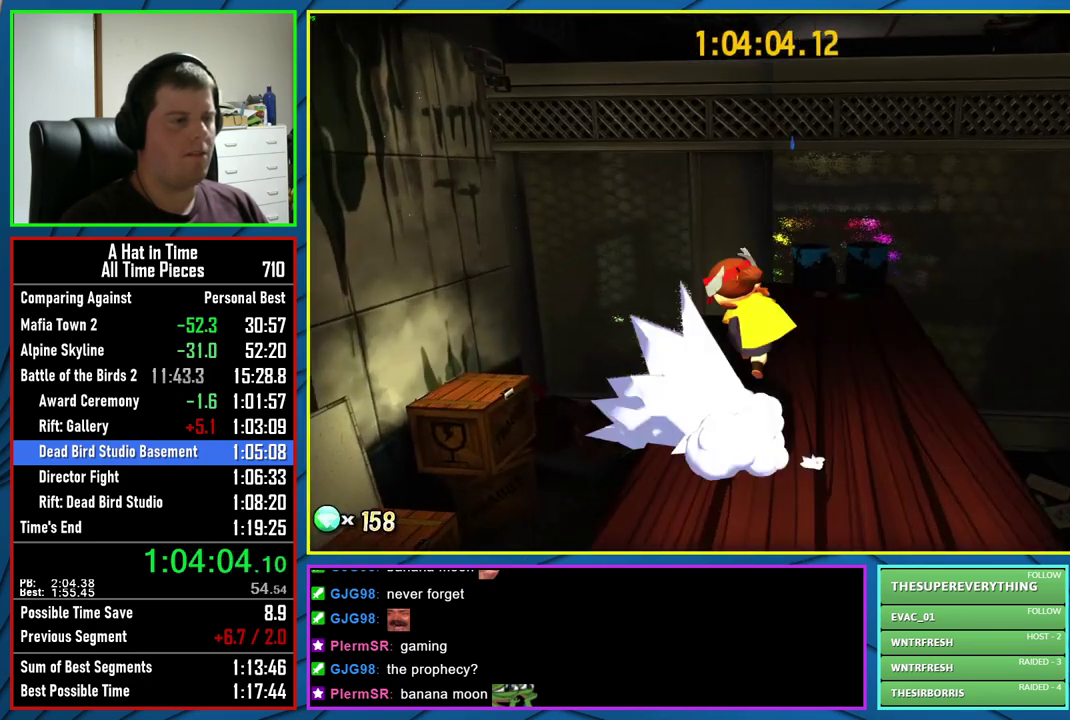
{"buttons": ["L2"], "left_stick": "up", "right_stick": "center", "events": [[183, "A", "down"], [183, "left_stick", "up"], [233, "A", "up"], [333, "A", "down"], [433, "A", "up"]]}
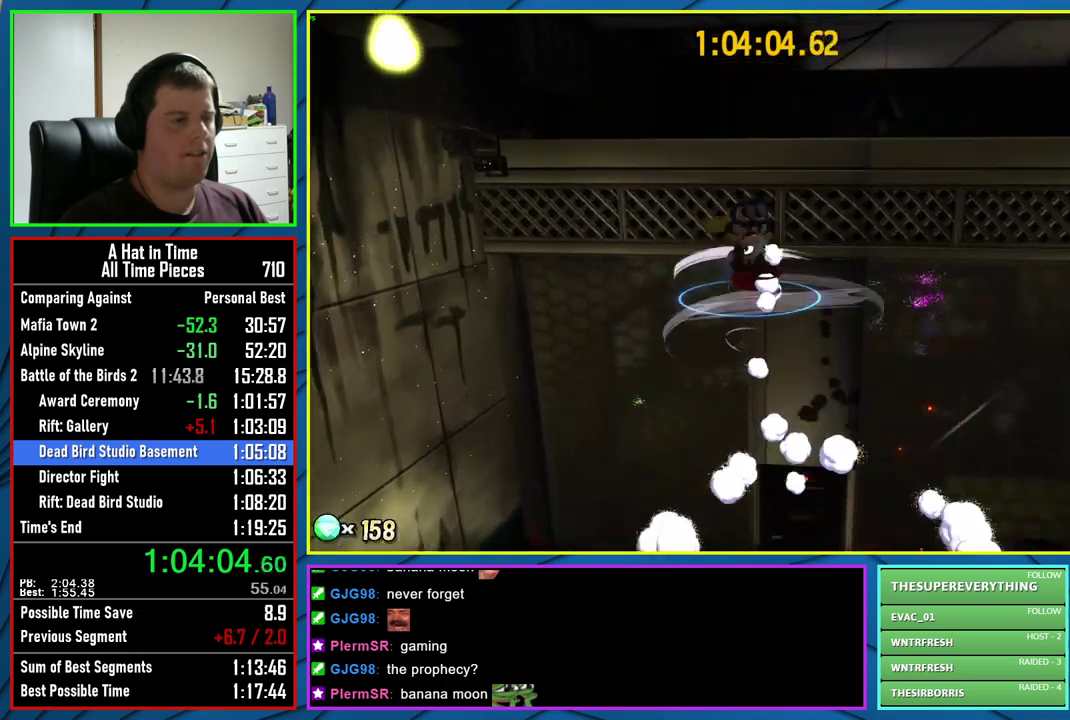
{"buttons": ["A", "L2"], "left_stick": "up", "right_stick": "center", "events": [[217, "R2", "down"], [367, "R2", "up"], [400, "A", "down"]]}
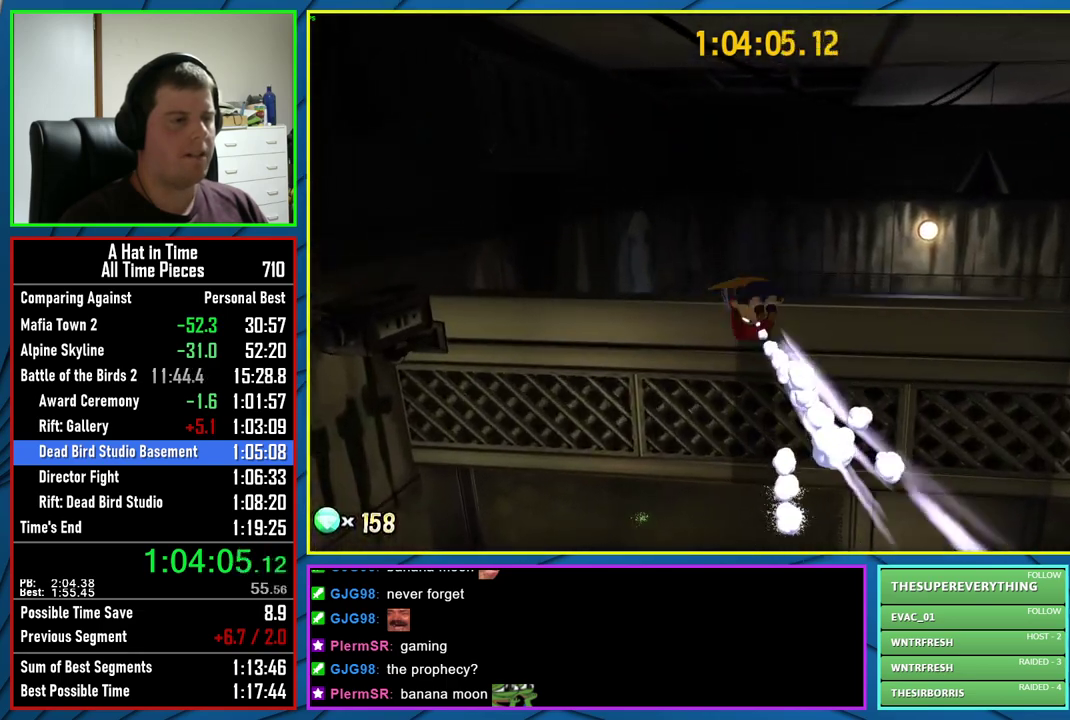
{"buttons": ["L2"], "left_stick": "center", "right_stick": "down-left", "events": [[167, "left_stick", "center"], [200, "A", "up"], [367, "right_stick", "down-left"]]}